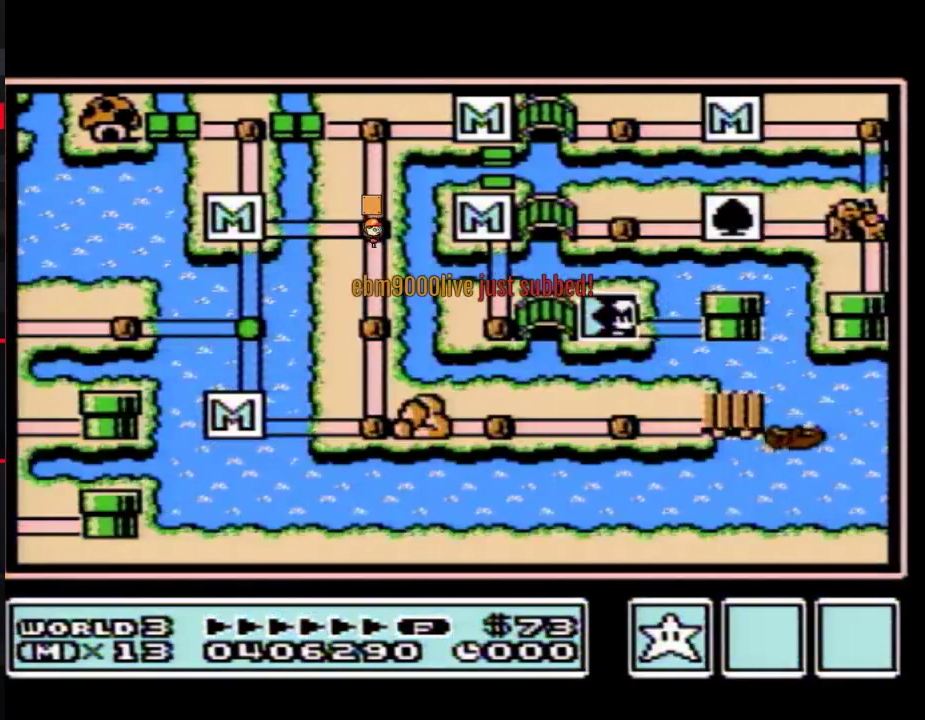
Gameplay with a controller (Nintendo layout); each line is a JSON object with the inputs held at the frame after it. "events" lists button and stick changes between this image and that frame as [ms after this image, input, new state], when the widget could be followed in between. Not read: L3 R3.
{"buttons": ["DPAD_RIGHT"], "events": [[67, "DPAD_RIGHT", "down"]]}
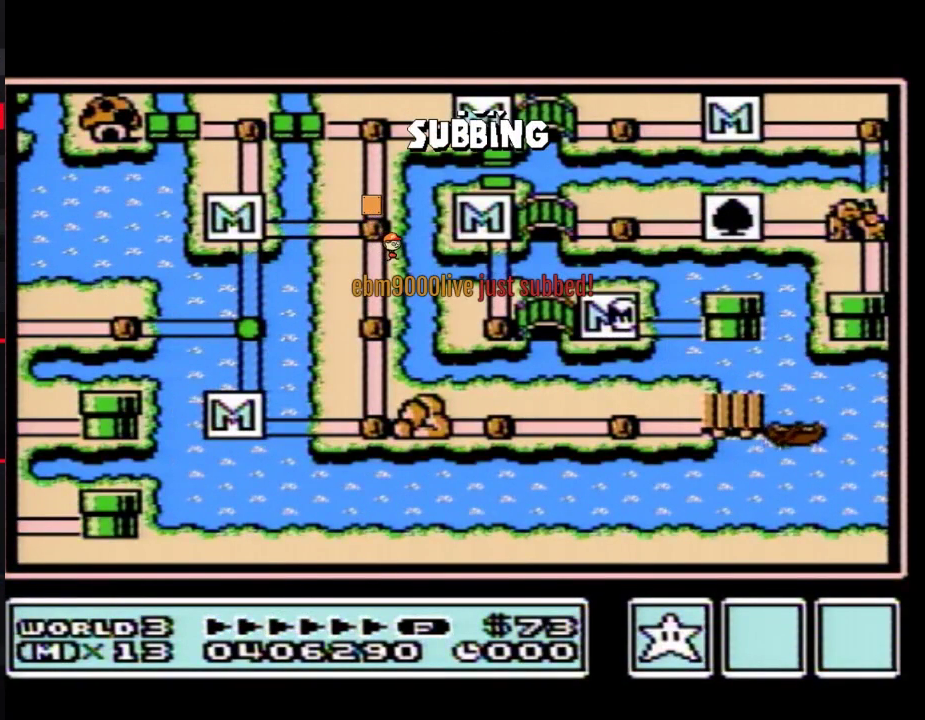
{"buttons": ["DPAD_RIGHT"], "events": []}
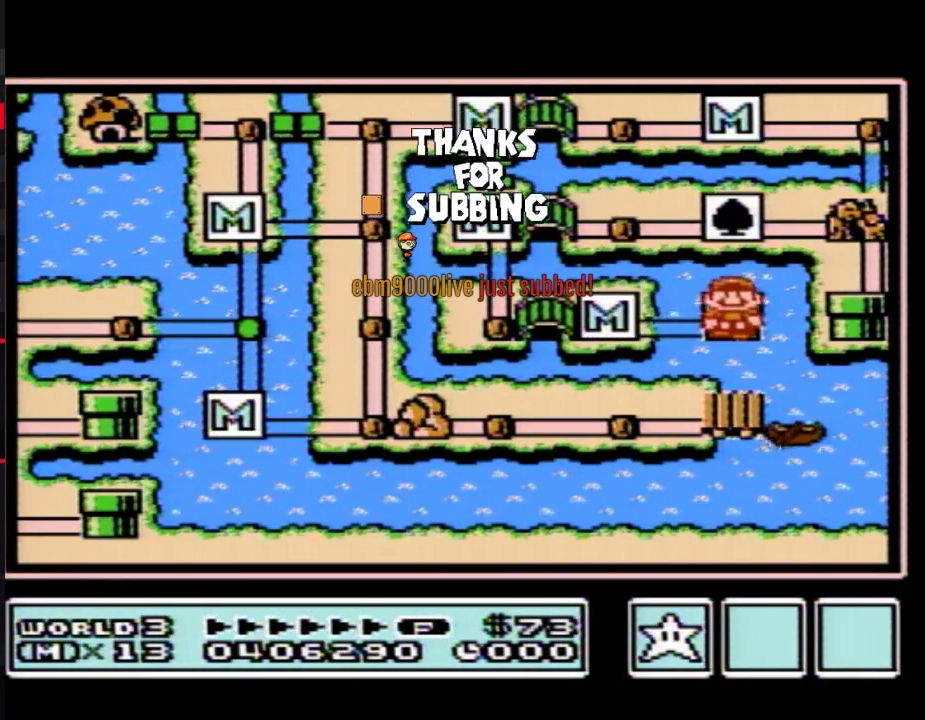
{"buttons": ["DPAD_RIGHT"], "events": []}
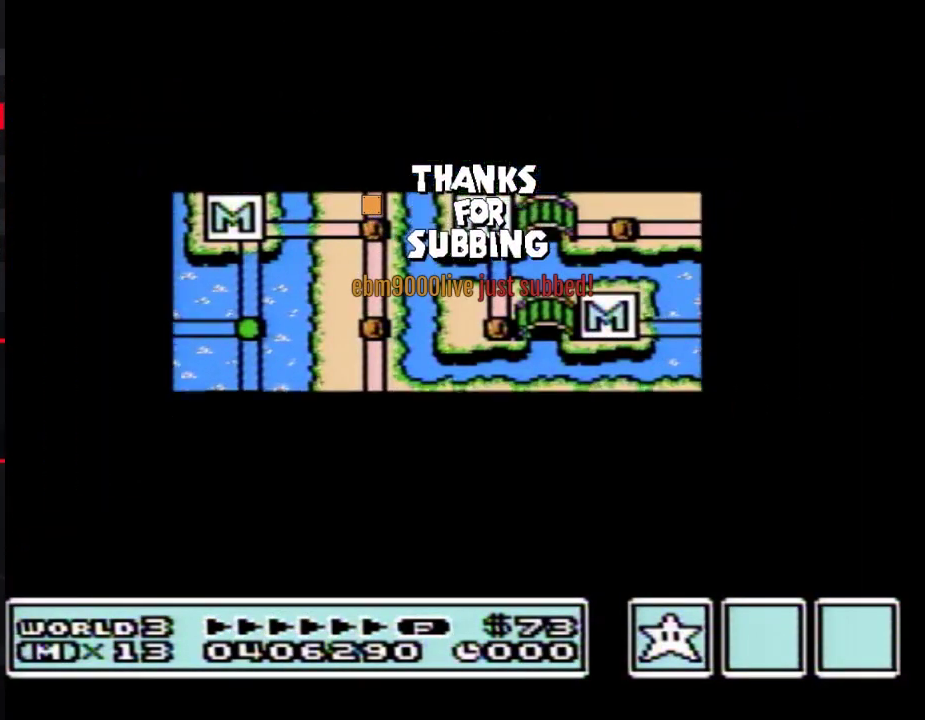
{"buttons": ["DPAD_RIGHT"], "events": []}
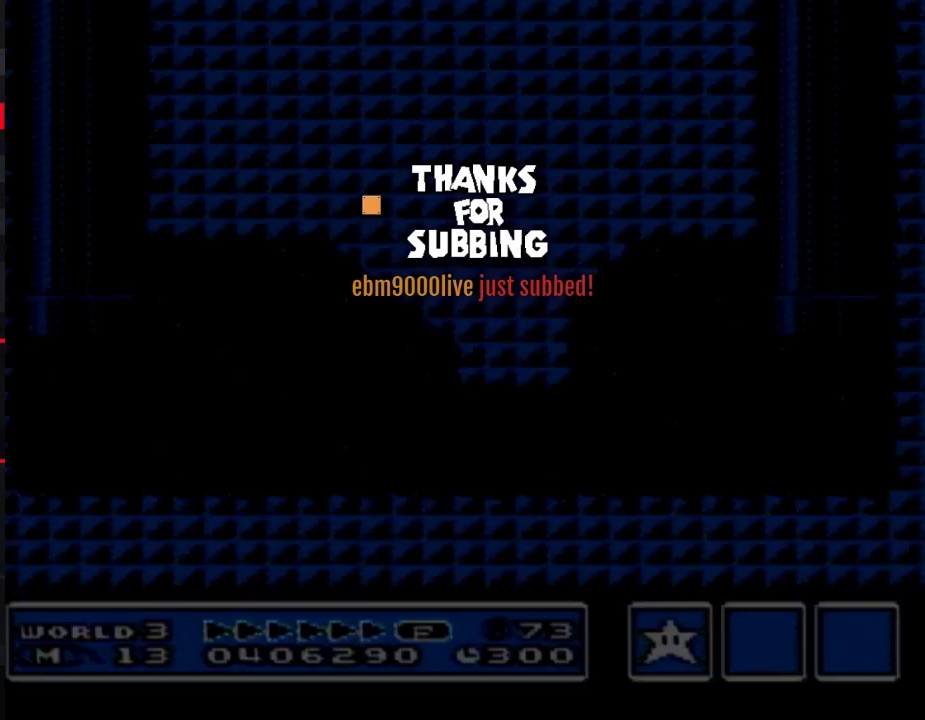
{"buttons": ["B", "DPAD_RIGHT"], "events": [[67, "B", "down"]]}
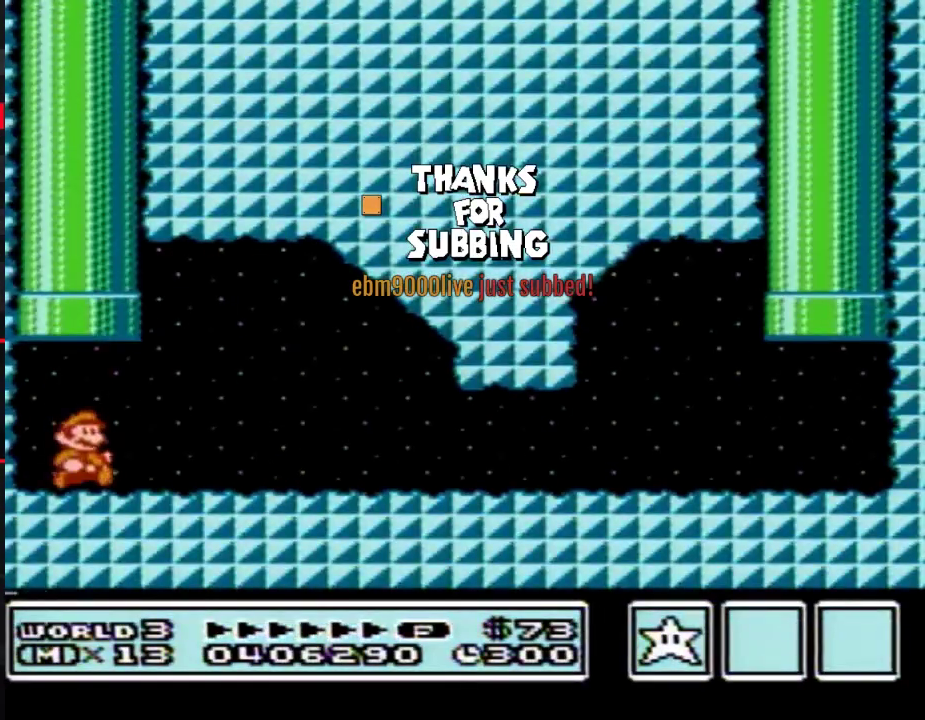
{"buttons": ["B", "DPAD_RIGHT"], "events": [[250, "A", "down"], [483, "A", "up"]]}
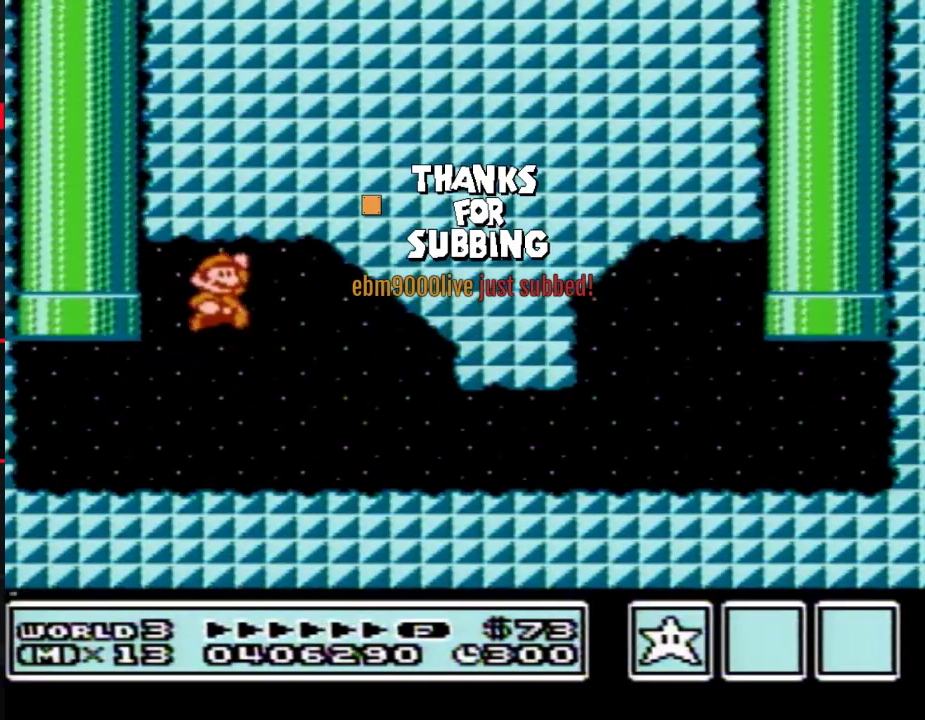
{"buttons": ["B", "DPAD_RIGHT"], "events": []}
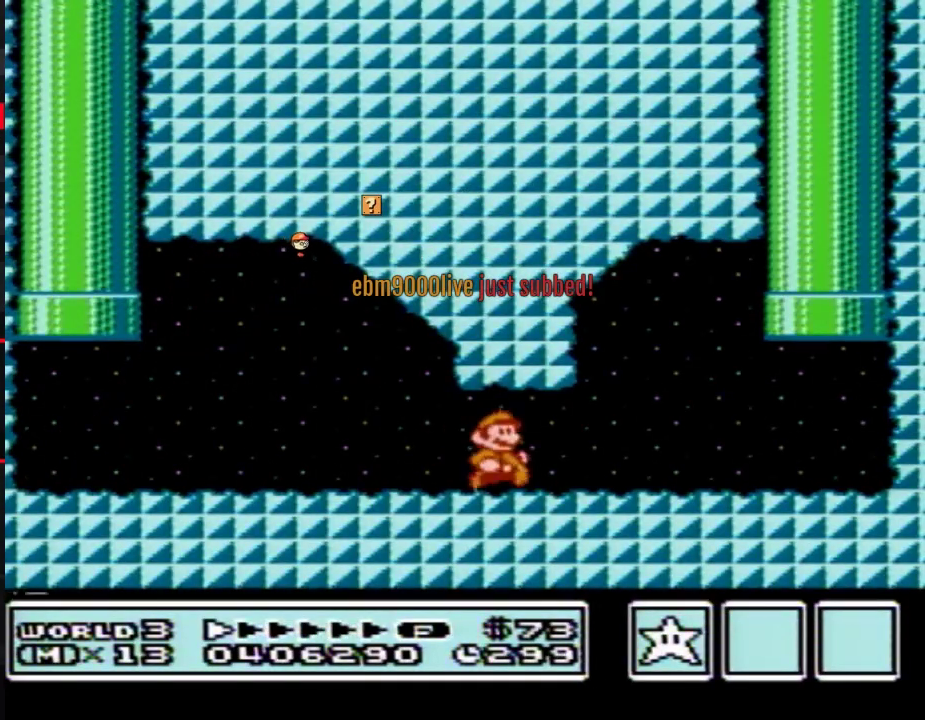
{"buttons": ["A", "B", "DPAD_UP", "DPAD_LEFT"], "events": [[483, "A", "down"], [483, "DPAD_RIGHT", "up"], [483, "DPAD_UP", "down"], [500, "DPAD_LEFT", "down"]]}
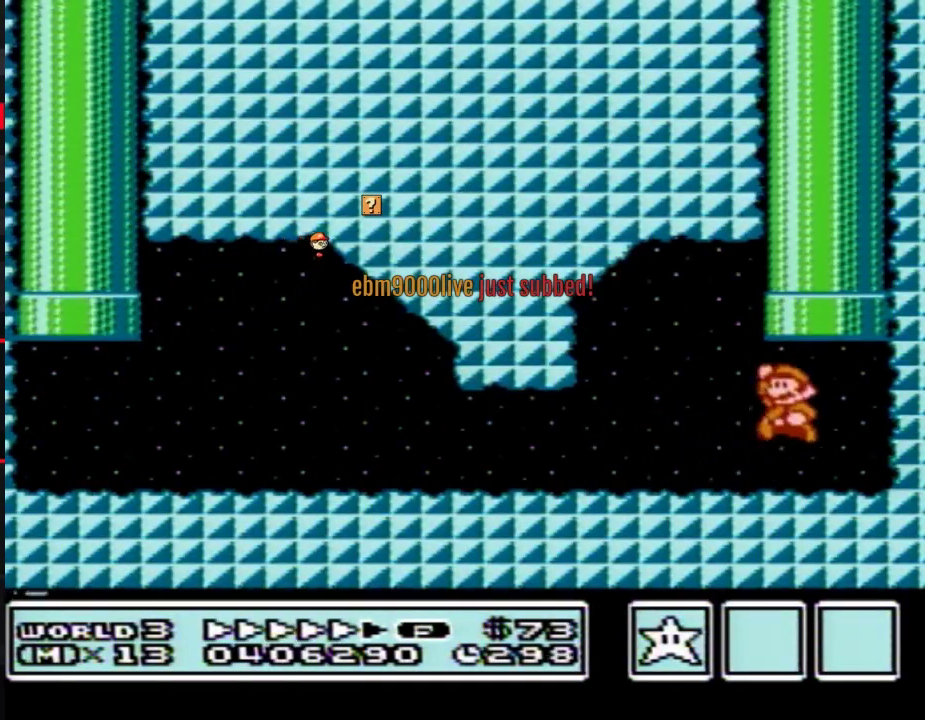
{"buttons": [], "events": [[317, "DPAD_LEFT", "up"], [350, "DPAD_UP", "up"], [383, "A", "up"], [383, "B", "up"]]}
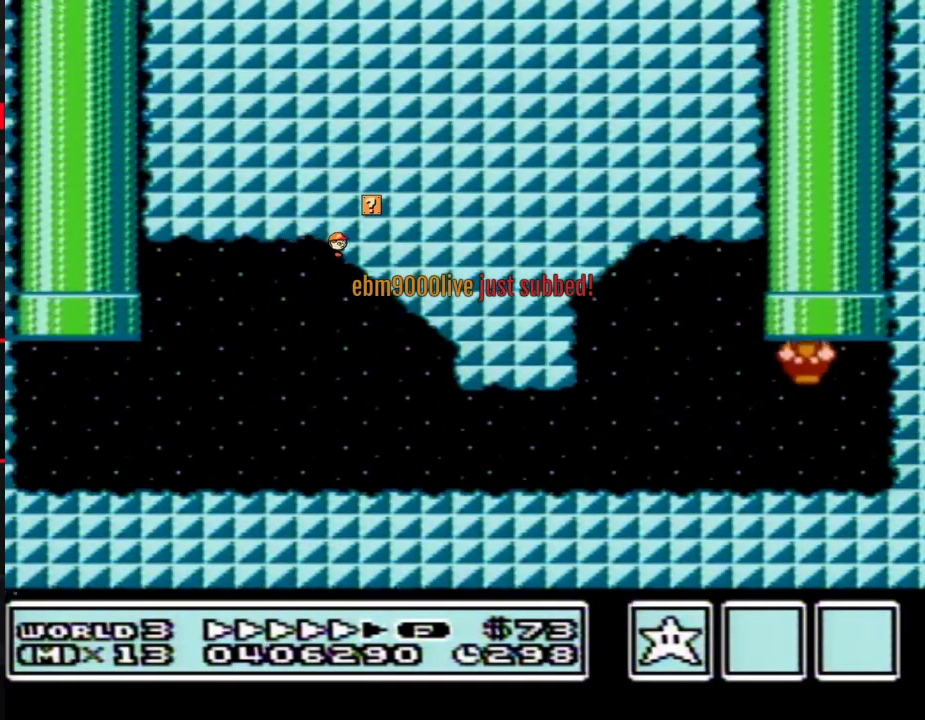
{"buttons": ["DPAD_LEFT"], "events": [[133, "DPAD_LEFT", "down"]]}
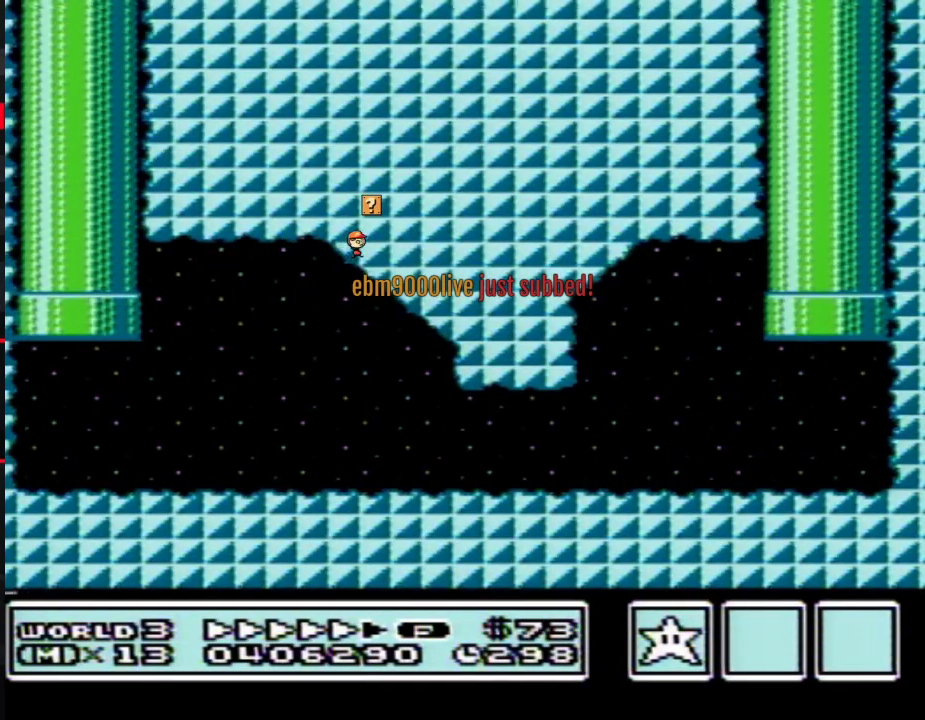
{"buttons": ["DPAD_LEFT"], "events": []}
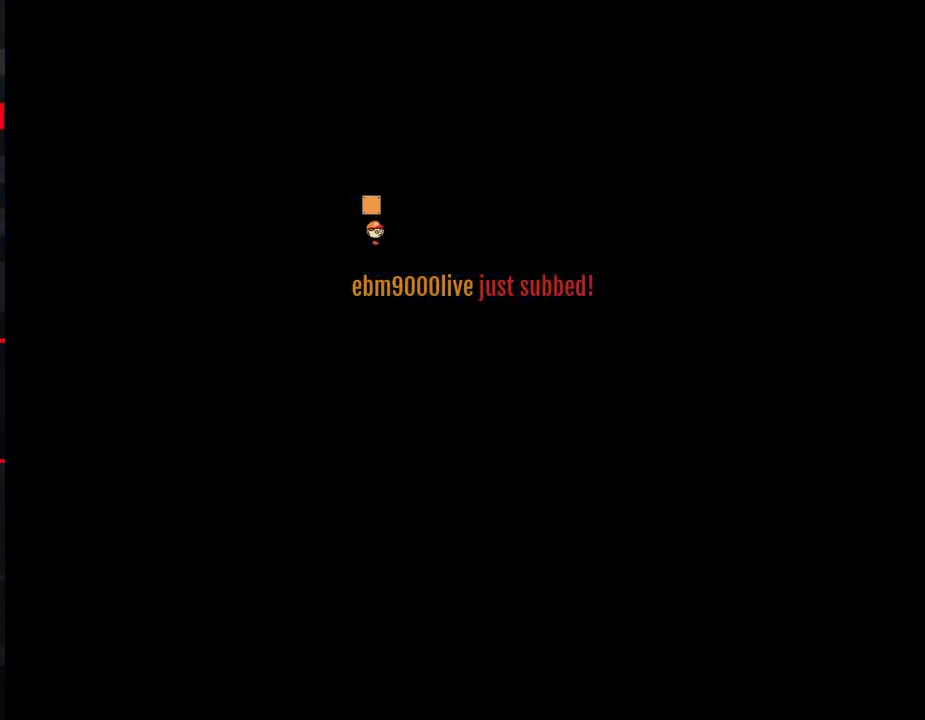
{"buttons": ["DPAD_LEFT"], "events": []}
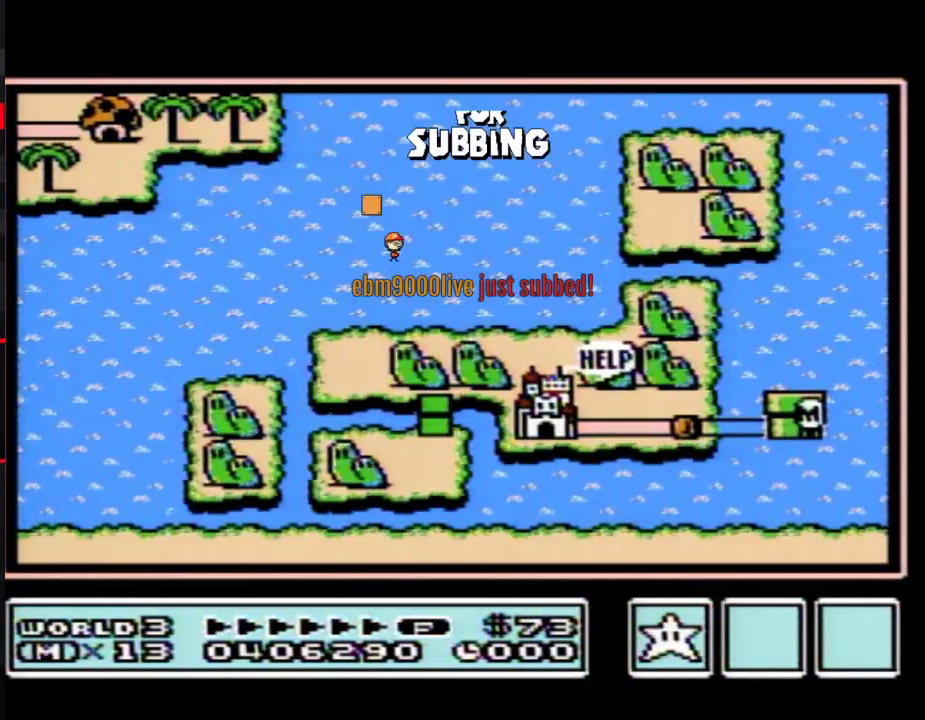
{"buttons": ["DPAD_LEFT"], "events": []}
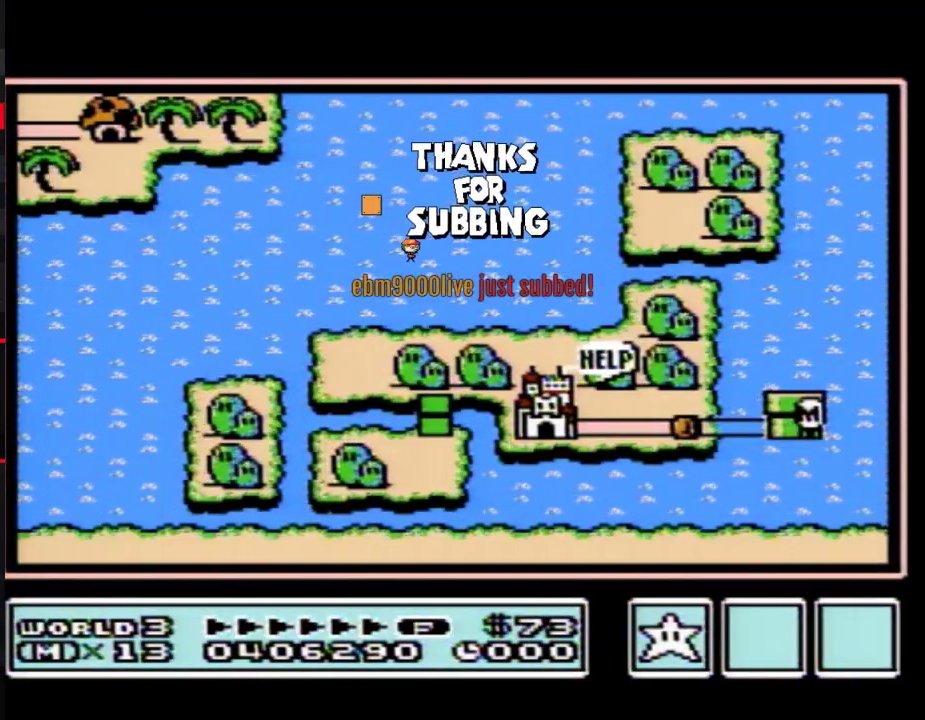
{"buttons": ["DPAD_LEFT"], "events": [[267, "DPAD_LEFT", "up"], [350, "DPAD_LEFT", "down"]]}
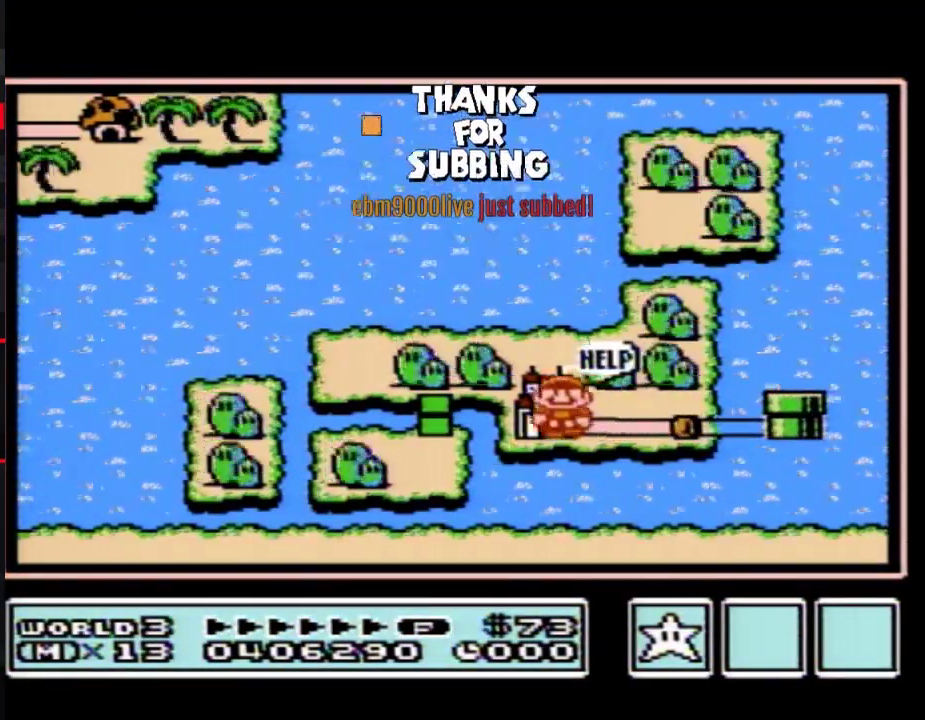
{"buttons": ["DPAD_LEFT"], "events": []}
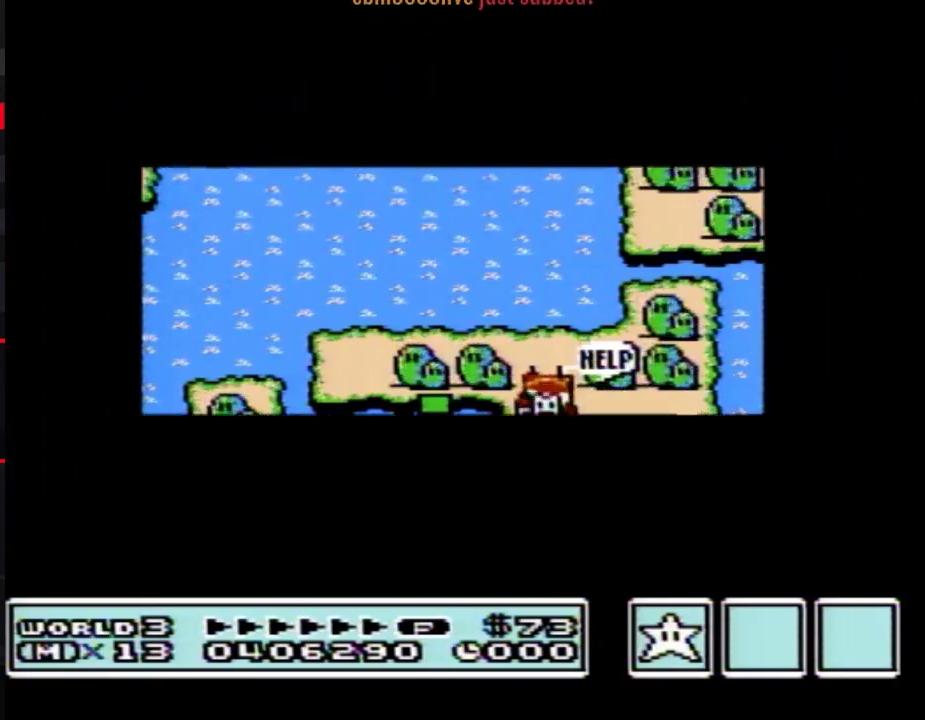
{"buttons": ["DPAD_LEFT"], "events": []}
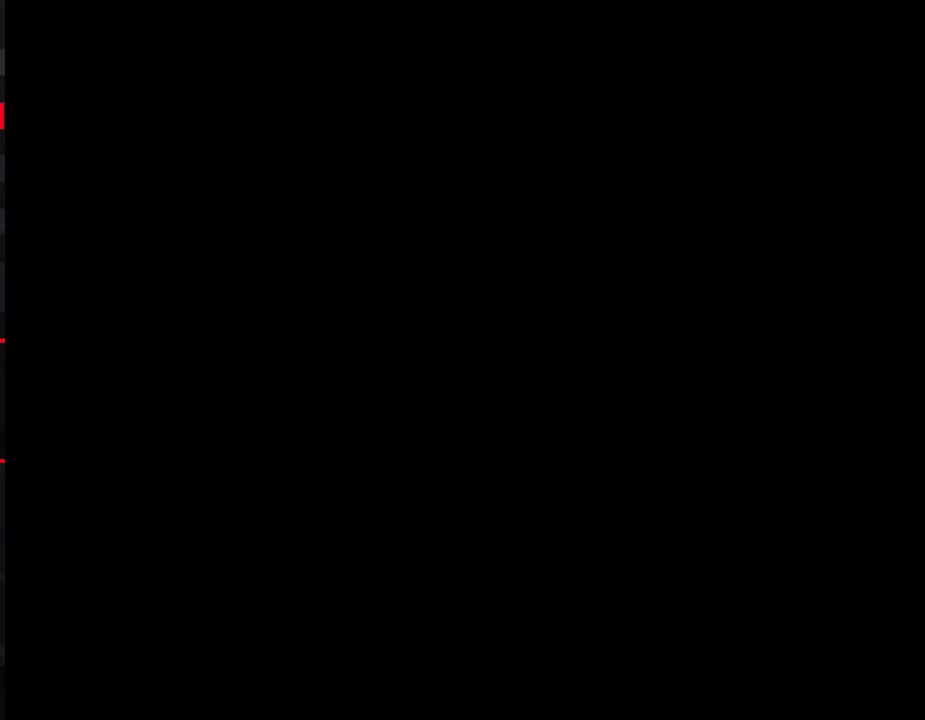
{"buttons": ["A"], "events": [[33, "DPAD_LEFT", "up"], [100, "A", "down"], [167, "A", "up"], [350, "A", "down"], [417, "A", "up"], [417, "B", "down"], [483, "B", "up"], [500, "A", "down"]]}
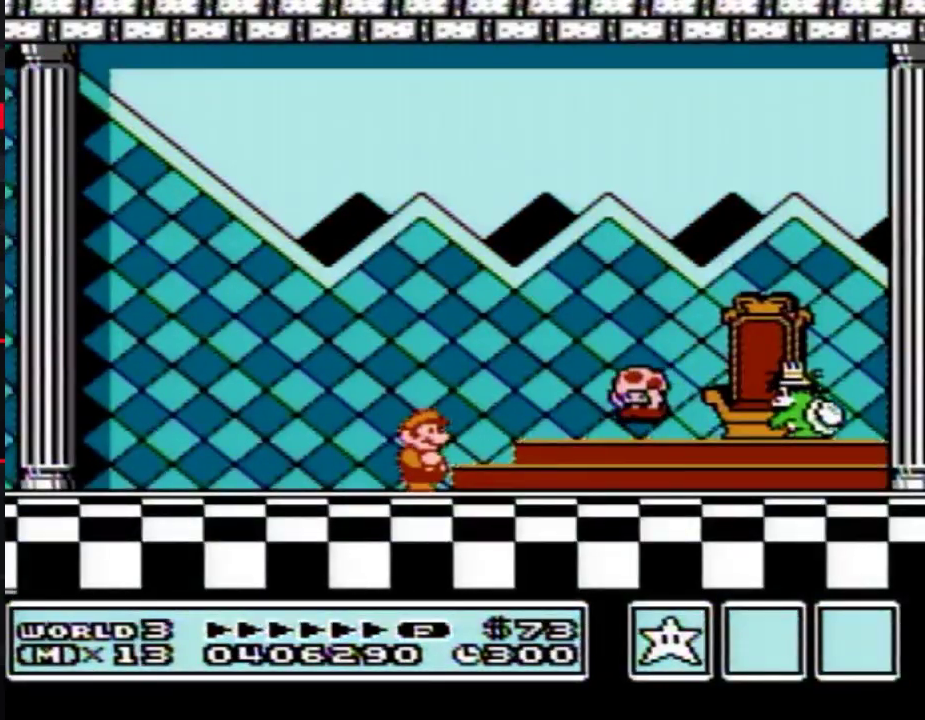
{"buttons": [], "events": [[33, "A", "up"], [67, "B", "down"], [133, "A", "down"], [133, "B", "up"], [200, "A", "up"], [200, "B", "down"], [250, "A", "down"], [250, "B", "up"], [350, "A", "up"], [383, "A", "down"], [417, "A", "up"]]}
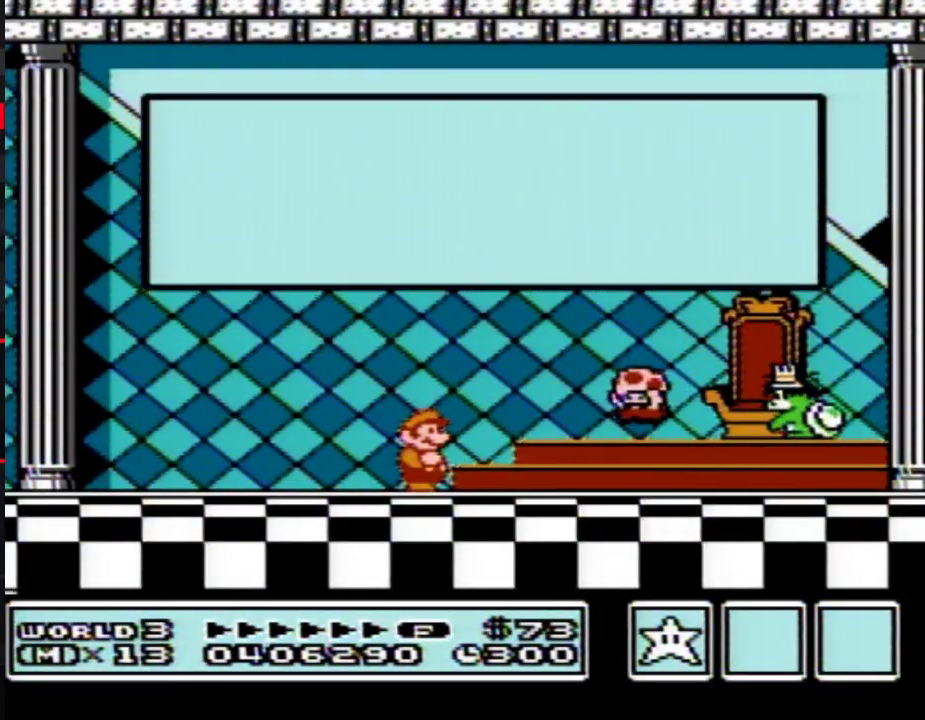
{"buttons": [], "events": [[133, "A", "down"], [200, "A", "up"], [317, "A", "down"], [483, "A", "up"]]}
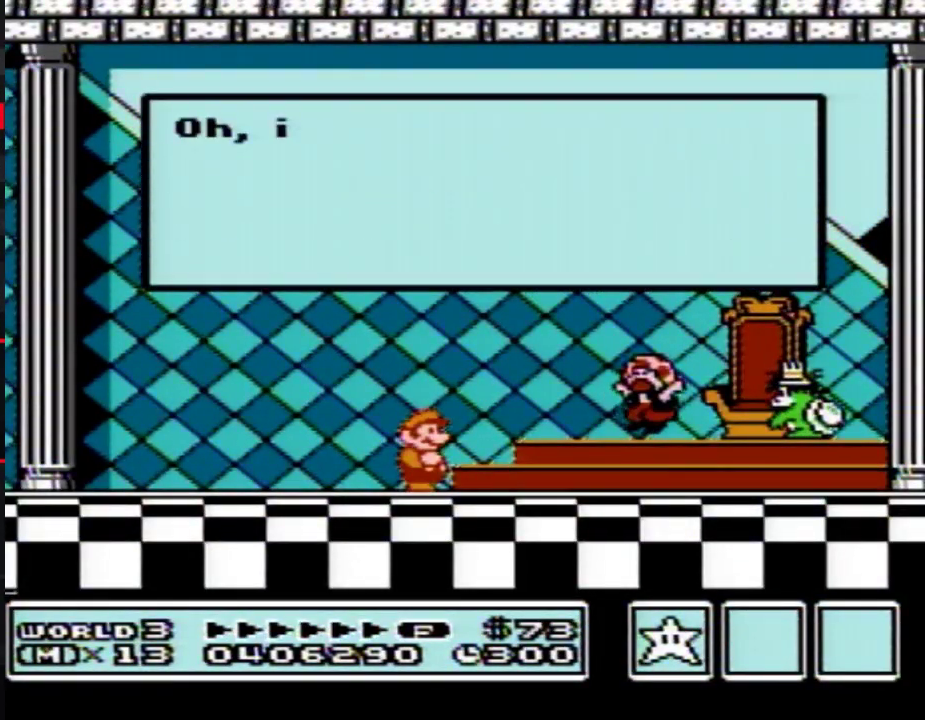
{"buttons": [], "events": [[33, "A", "down"], [133, "A", "up"], [283, "A", "down"], [383, "A", "up"]]}
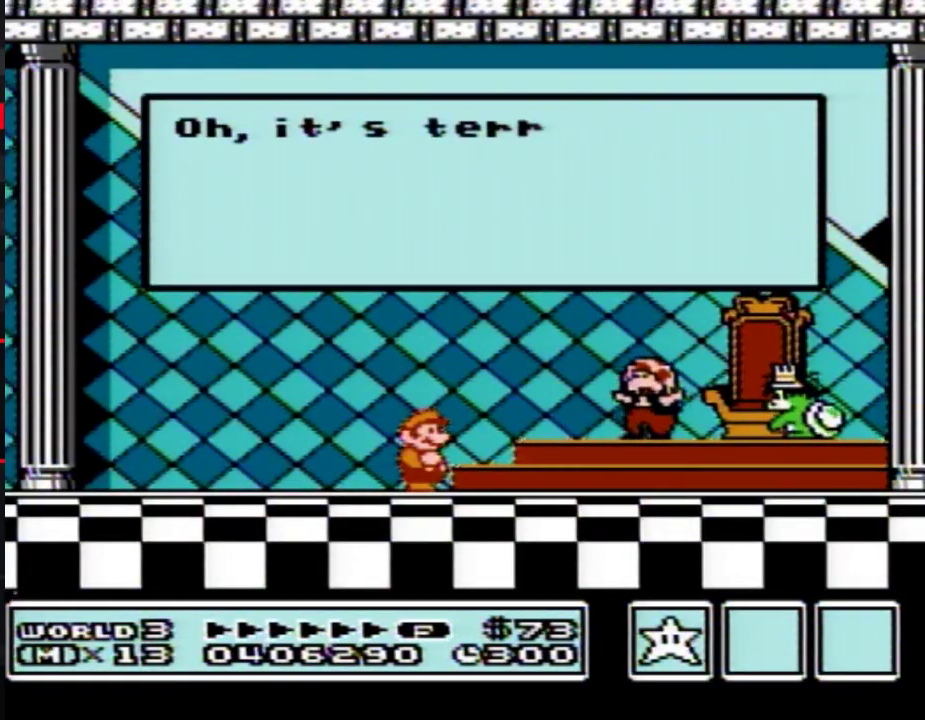
{"buttons": [], "events": [[283, "A", "down"], [350, "A", "up"]]}
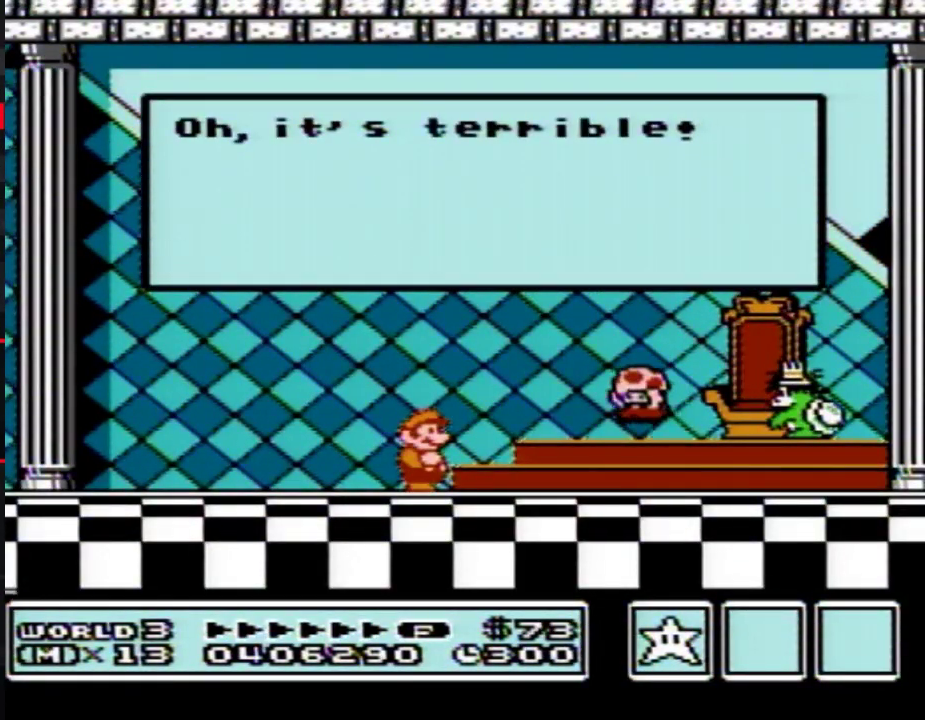
{"buttons": [], "events": []}
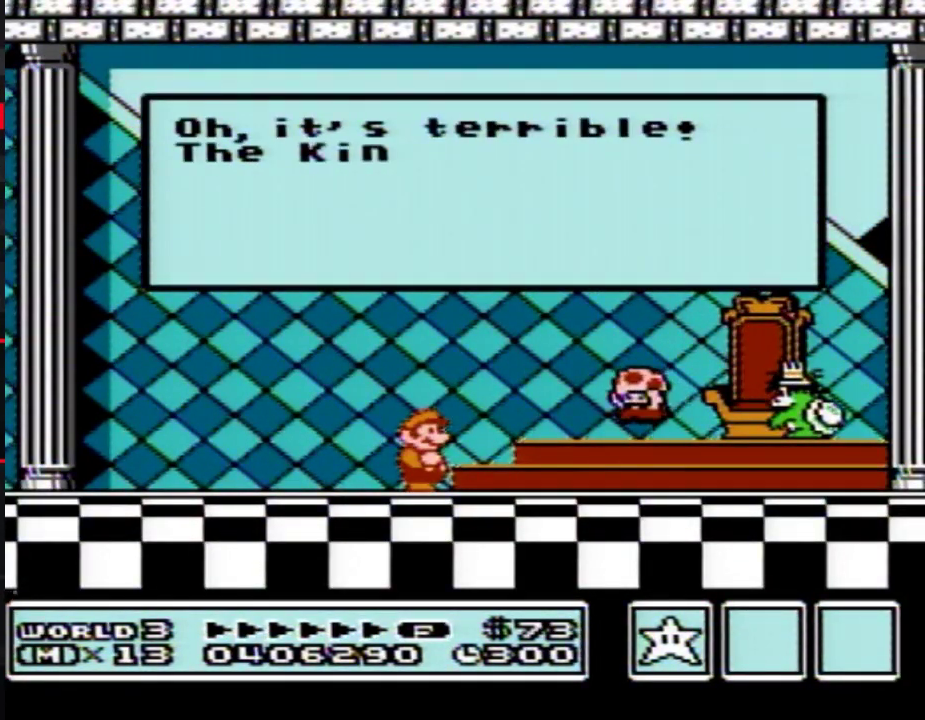
{"buttons": ["A"], "events": [[33, "A", "down"], [67, "A", "up"], [167, "A", "down"], [200, "A", "up"], [250, "A", "down"], [317, "A", "up"], [350, "A", "down"], [450, "A", "up"], [500, "A", "down"]]}
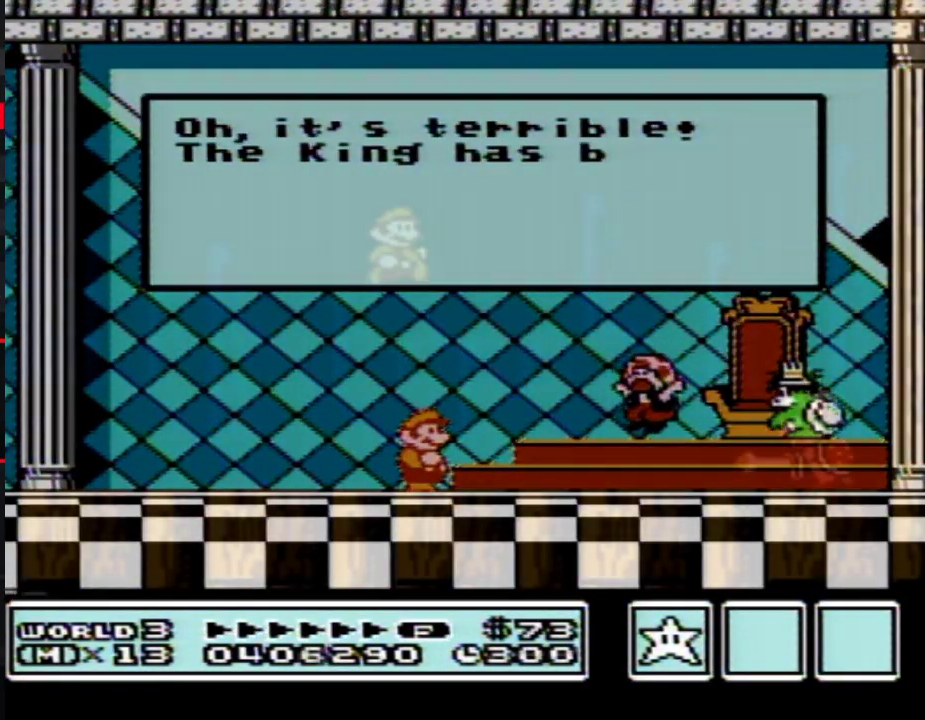
{"buttons": ["B", "DPAD_LEFT"], "events": [[33, "A", "up"], [50, "DPAD_RIGHT", "down"], [83, "B", "down"], [133, "A", "down"], [150, "B", "up"], [183, "B", "down"], [183, "DPAD_RIGHT", "up"], [200, "A", "up"], [267, "DPAD_LEFT", "down"]]}
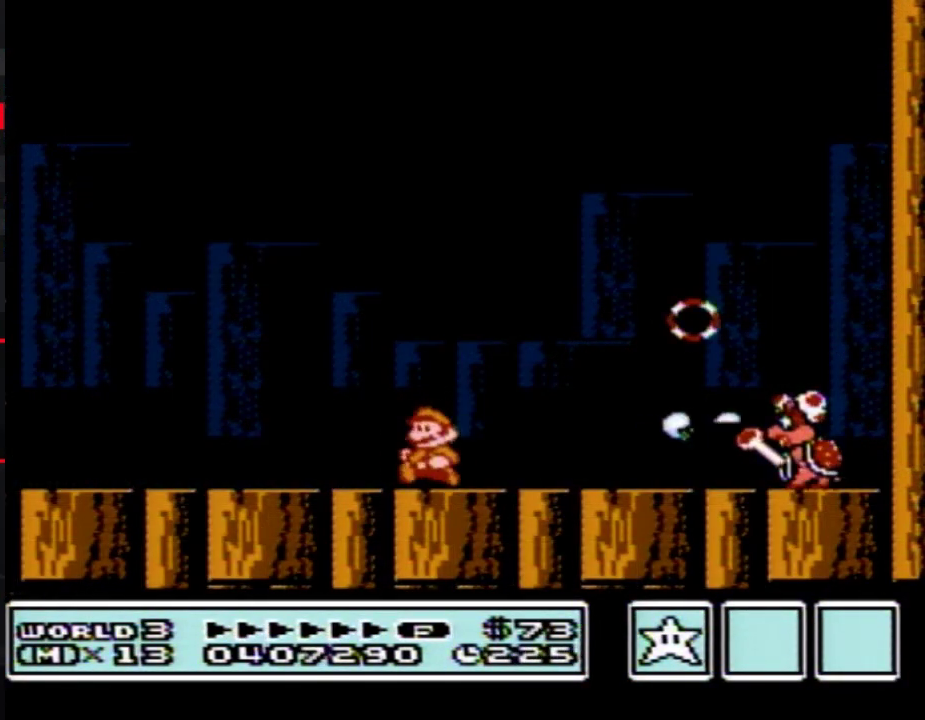
{"buttons": ["B", "DPAD_LEFT"], "events": [[50, "DPAD_UP", "down"], [117, "DPAD_UP", "up"], [183, "DPAD_LEFT", "up"], [200, "DPAD_RIGHT", "down"], [233, "B", "up"], [300, "B", "down"], [300, "DPAD_RIGHT", "up"], [367, "B", "up"], [433, "B", "down"], [483, "DPAD_LEFT", "down"]]}
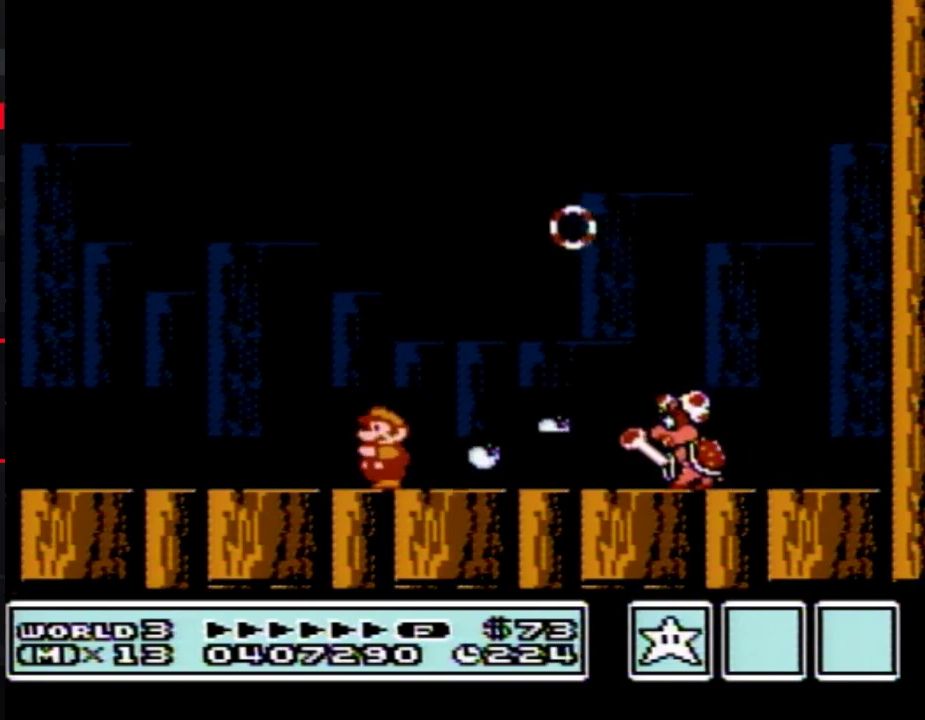
{"buttons": ["B"], "events": [[400, "B", "up"], [400, "DPAD_LEFT", "up"], [450, "B", "down"]]}
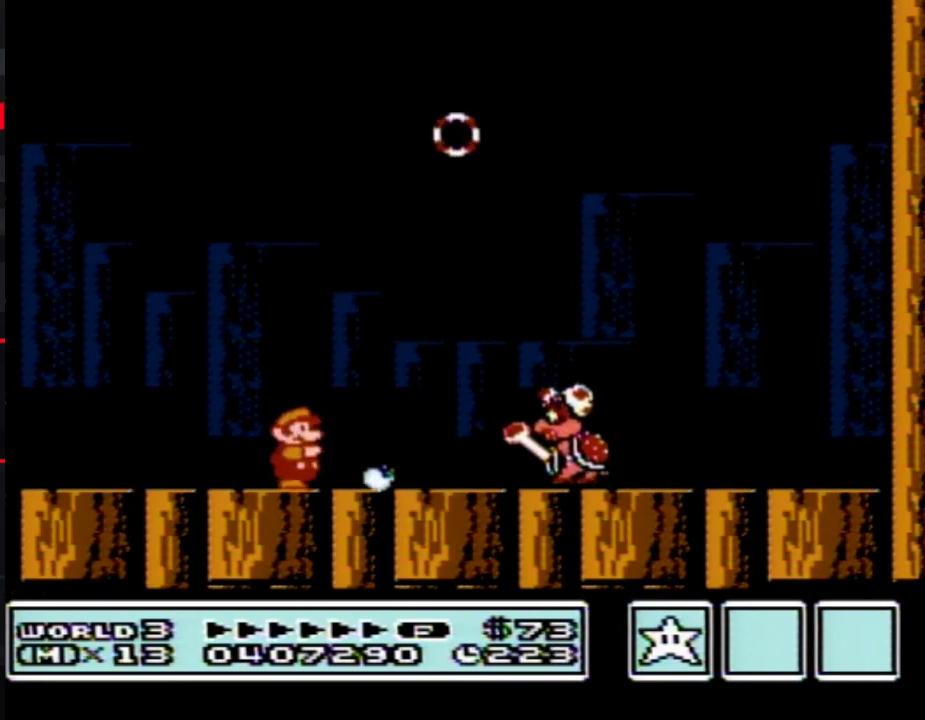
{"buttons": ["B"], "events": [[17, "B", "up"], [50, "B", "down"], [117, "DPAD_LEFT", "down"], [400, "DPAD_LEFT", "up"], [433, "B", "up"], [433, "DPAD_RIGHT", "down"], [483, "B", "down"], [483, "DPAD_RIGHT", "up"]]}
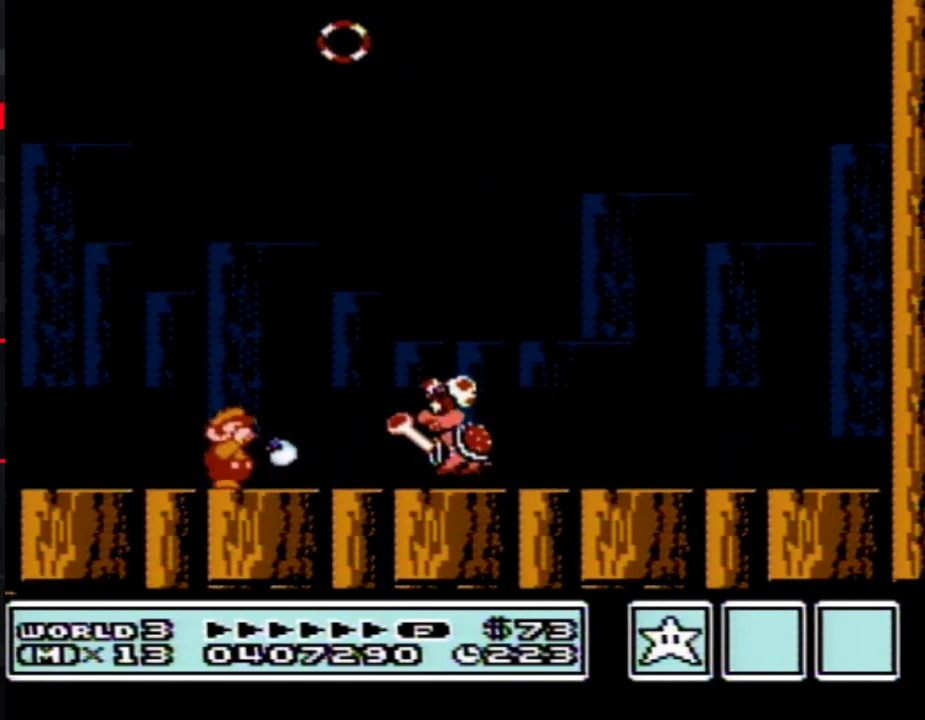
{"buttons": ["DPAD_RIGHT"], "events": [[17, "B", "up"], [83, "B", "down"], [183, "B", "up"], [233, "DPAD_RIGHT", "down"], [300, "A", "down"], [367, "A", "up"], [433, "B", "down"], [483, "B", "up"]]}